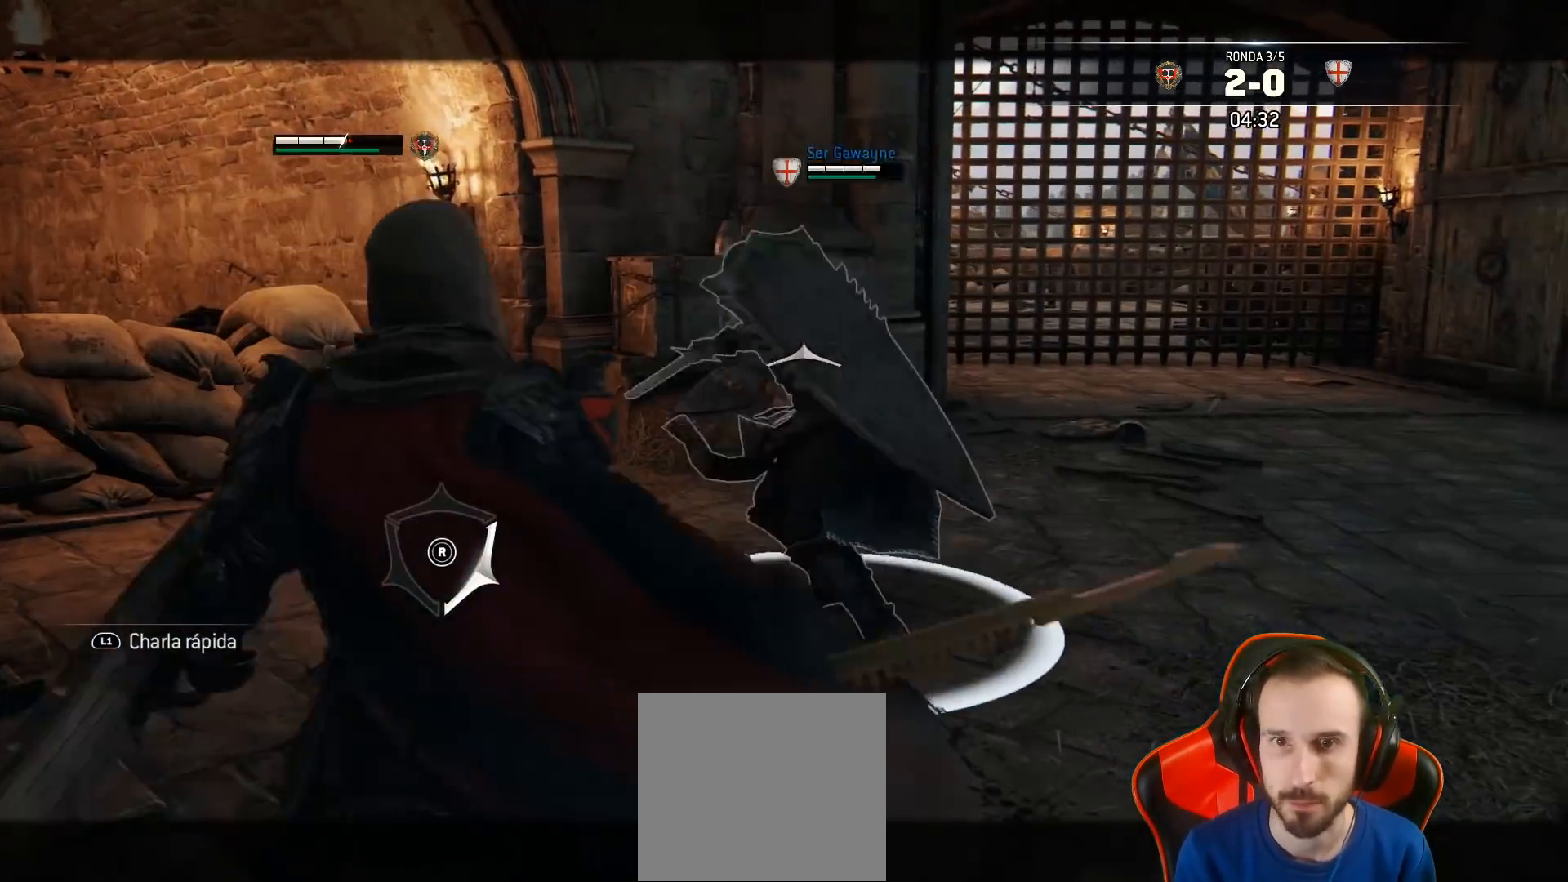
Gameplay with a controller (PlayStation layout); each line is a JSON object with the inputs held at the frame after it. "events" lists button and stick changes between this image and that frame as [ms after this image, input, new state], when the widget could be followed in between.
{"buttons": ["L2", "L3"], "left_stick": "down-right", "right_stick": "center", "events": [[17, "L3", "down"], [183, "CROSS", "down"], [367, "CROSS", "up"]]}
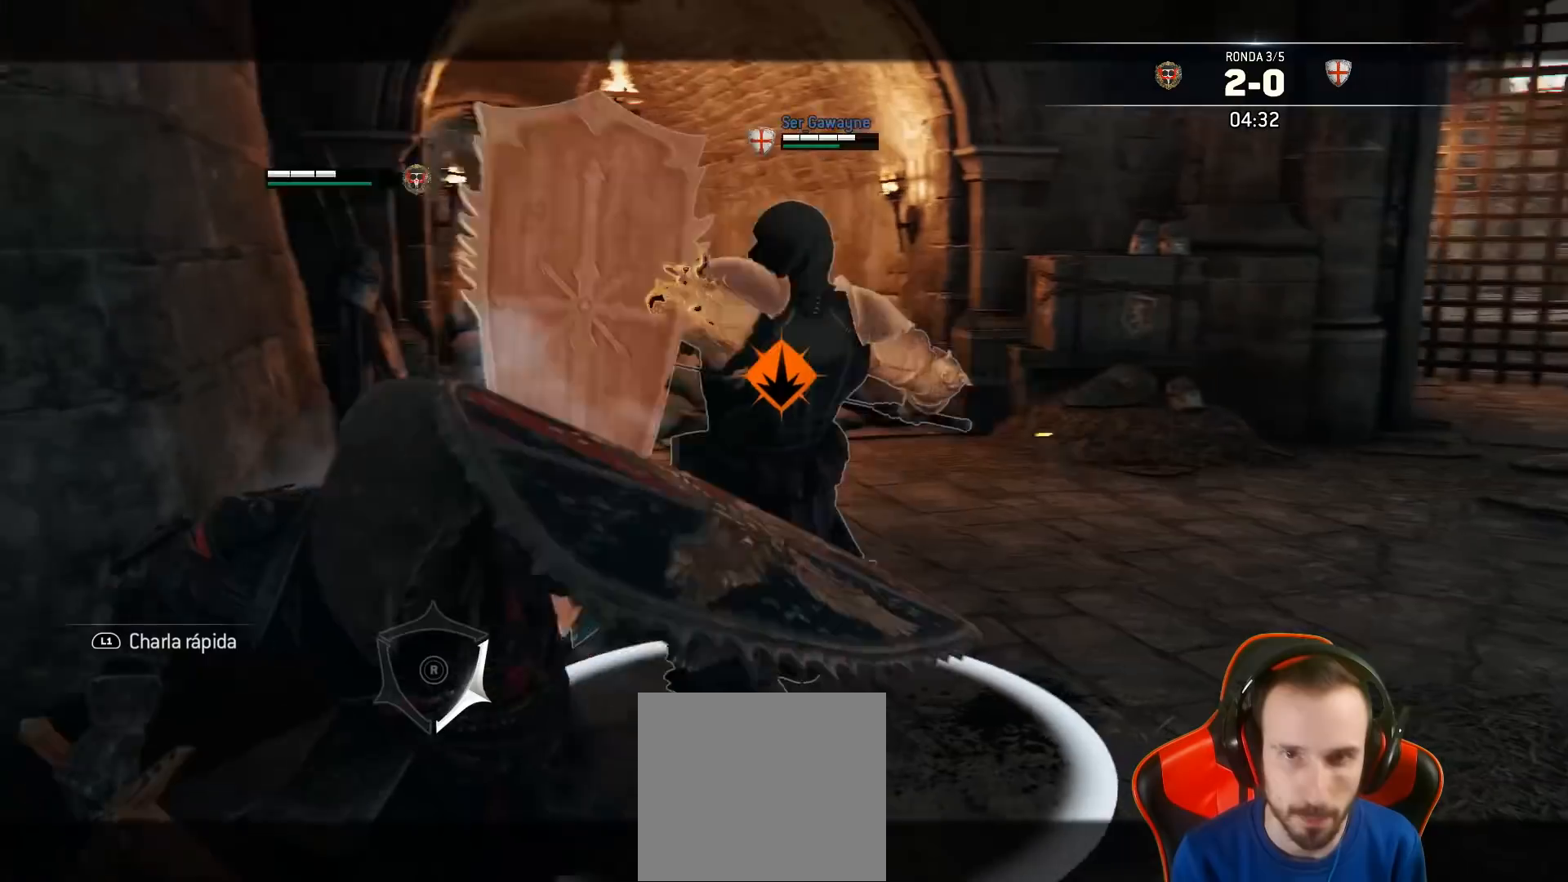
{"buttons": ["SQUARE", "L2", "L3"], "left_stick": "up-left", "right_stick": "center", "events": [[83, "L3", "up"], [83, "left_stick", "right"], [350, "left_stick", "up"], [367, "SQUARE", "down"], [400, "L3", "down"], [400, "left_stick", "up-left"], [433, "SQUARE", "up"], [483, "SQUARE", "down"]]}
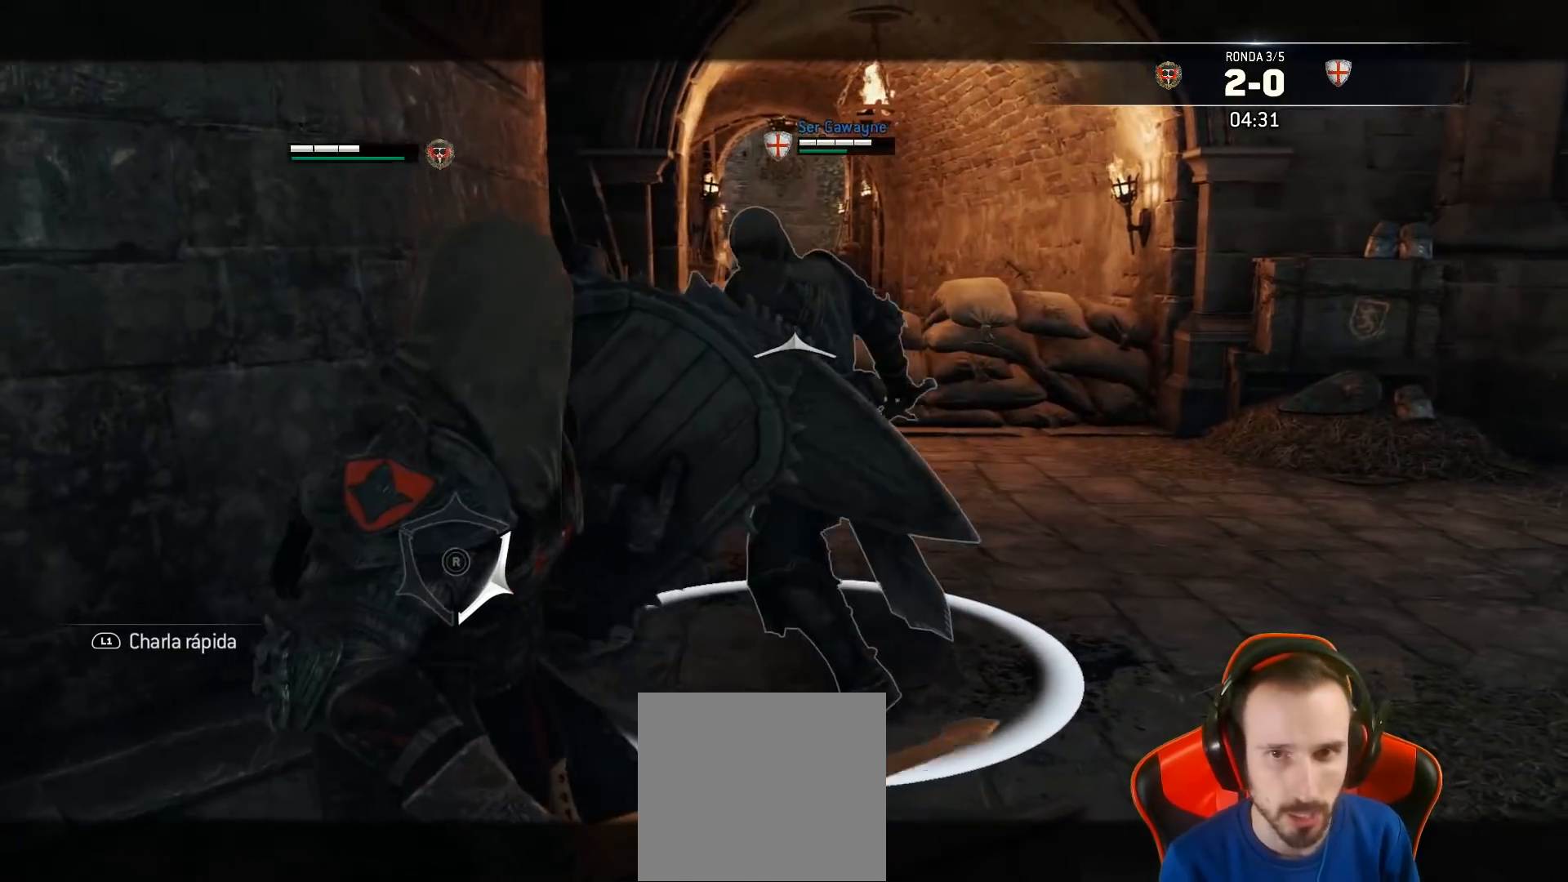
{"buttons": ["SQUARE", "L2", "L3"], "left_stick": "up-left", "right_stick": "center", "events": [[33, "SQUARE", "up"], [100, "SQUARE", "down"], [150, "SQUARE", "up"], [200, "SQUARE", "down"], [283, "SQUARE", "up"], [317, "SQUARE", "down"]]}
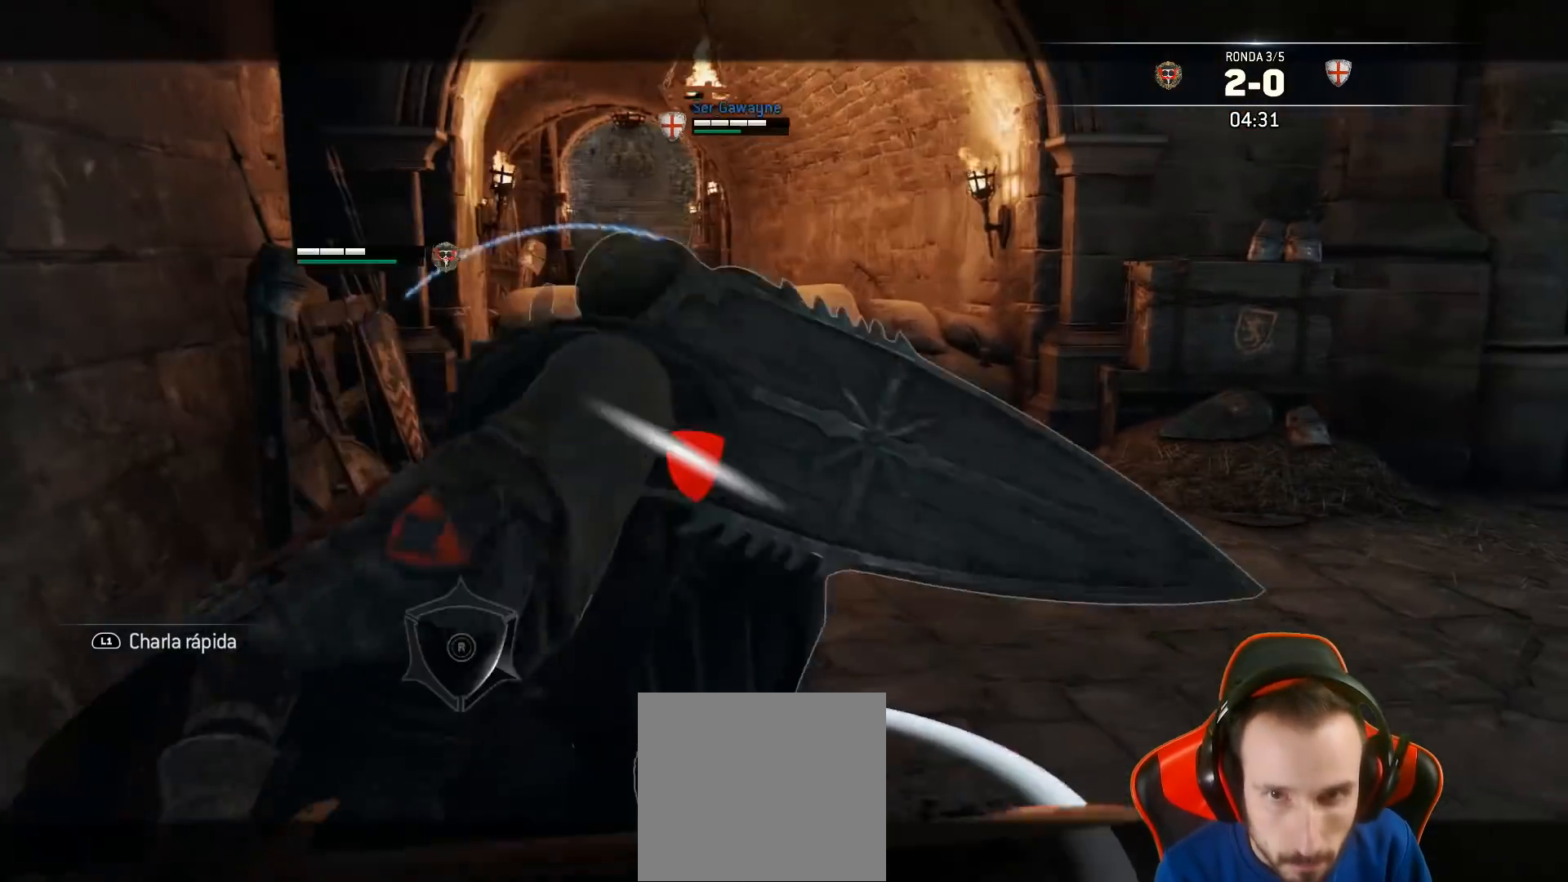
{"buttons": ["SQUARE", "L2", "L3"], "left_stick": "up-left", "right_stick": "center", "events": []}
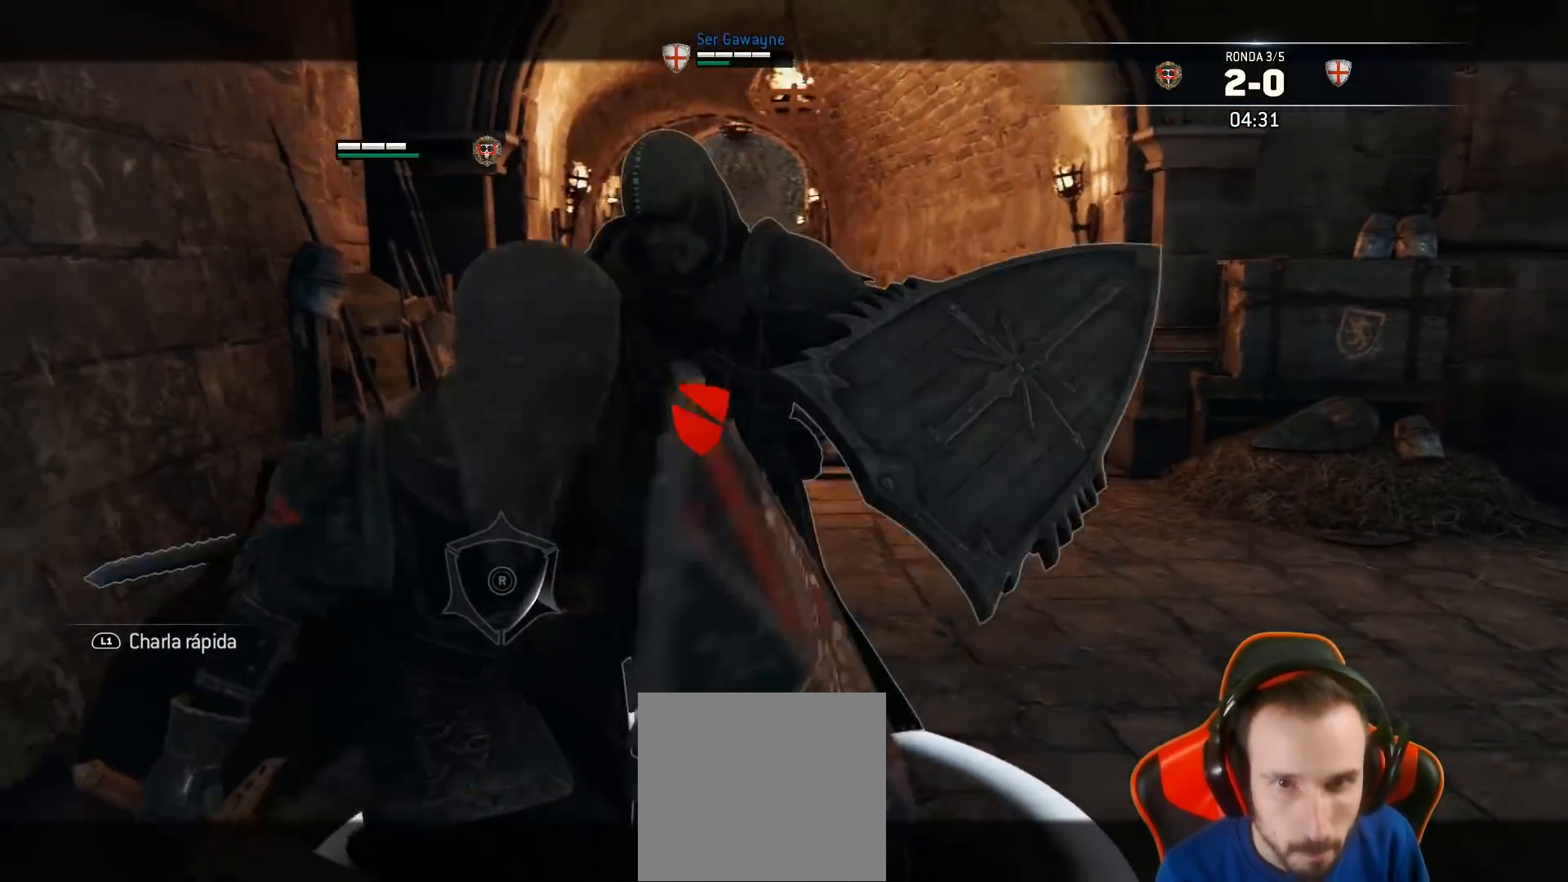
{"buttons": ["SQUARE", "L2", "L3"], "left_stick": "up-left", "right_stick": "center", "events": []}
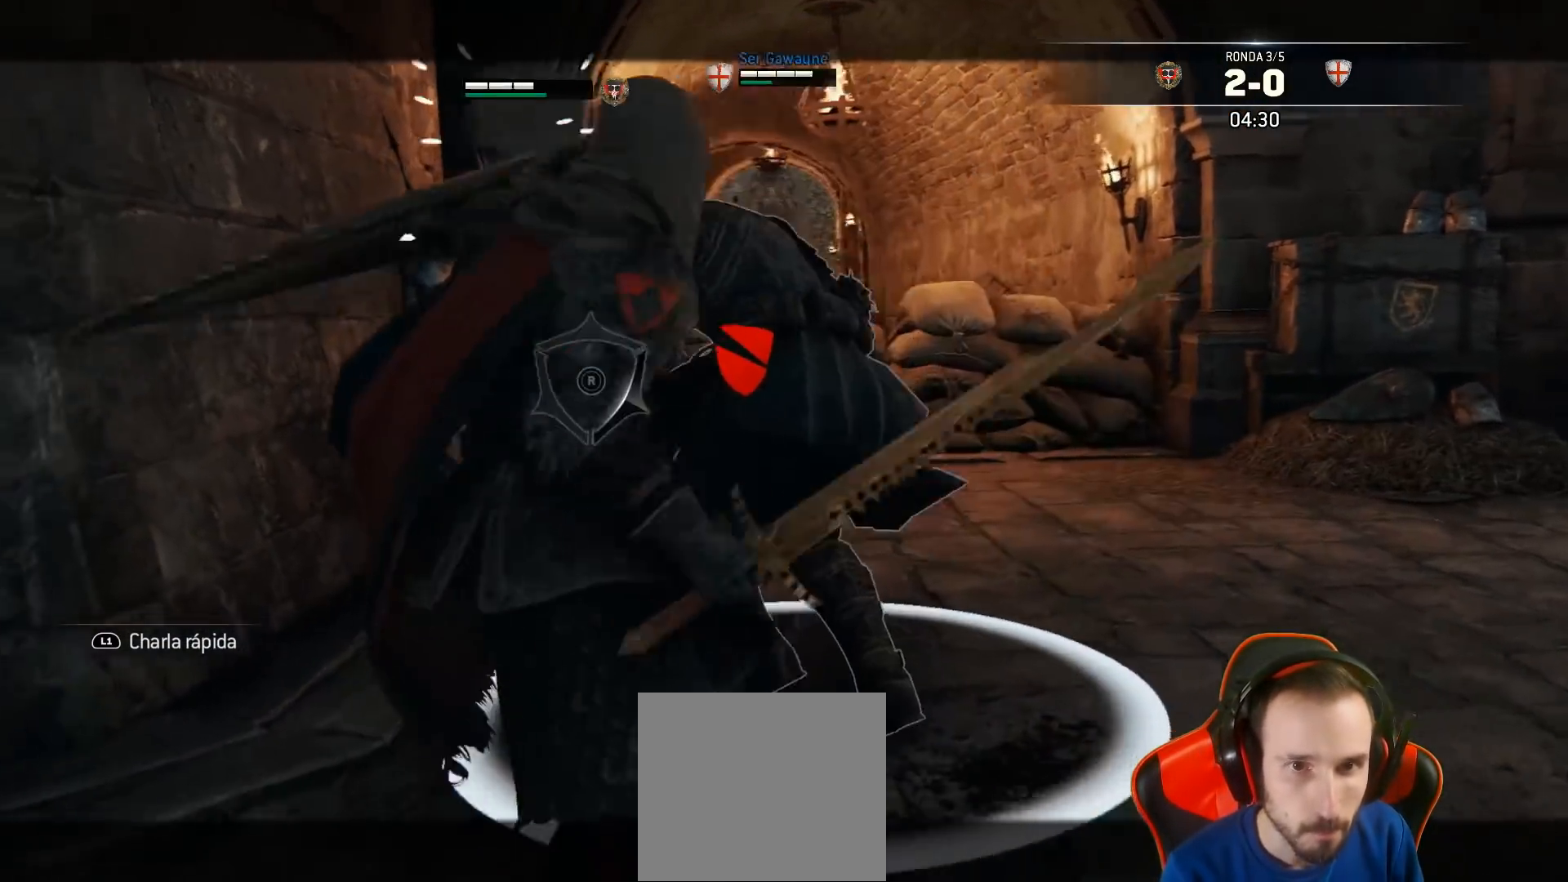
{"buttons": ["L2", "L3"], "left_stick": "up-right", "right_stick": "center", "events": [[83, "SQUARE", "up"], [100, "left_stick", "up-right"]]}
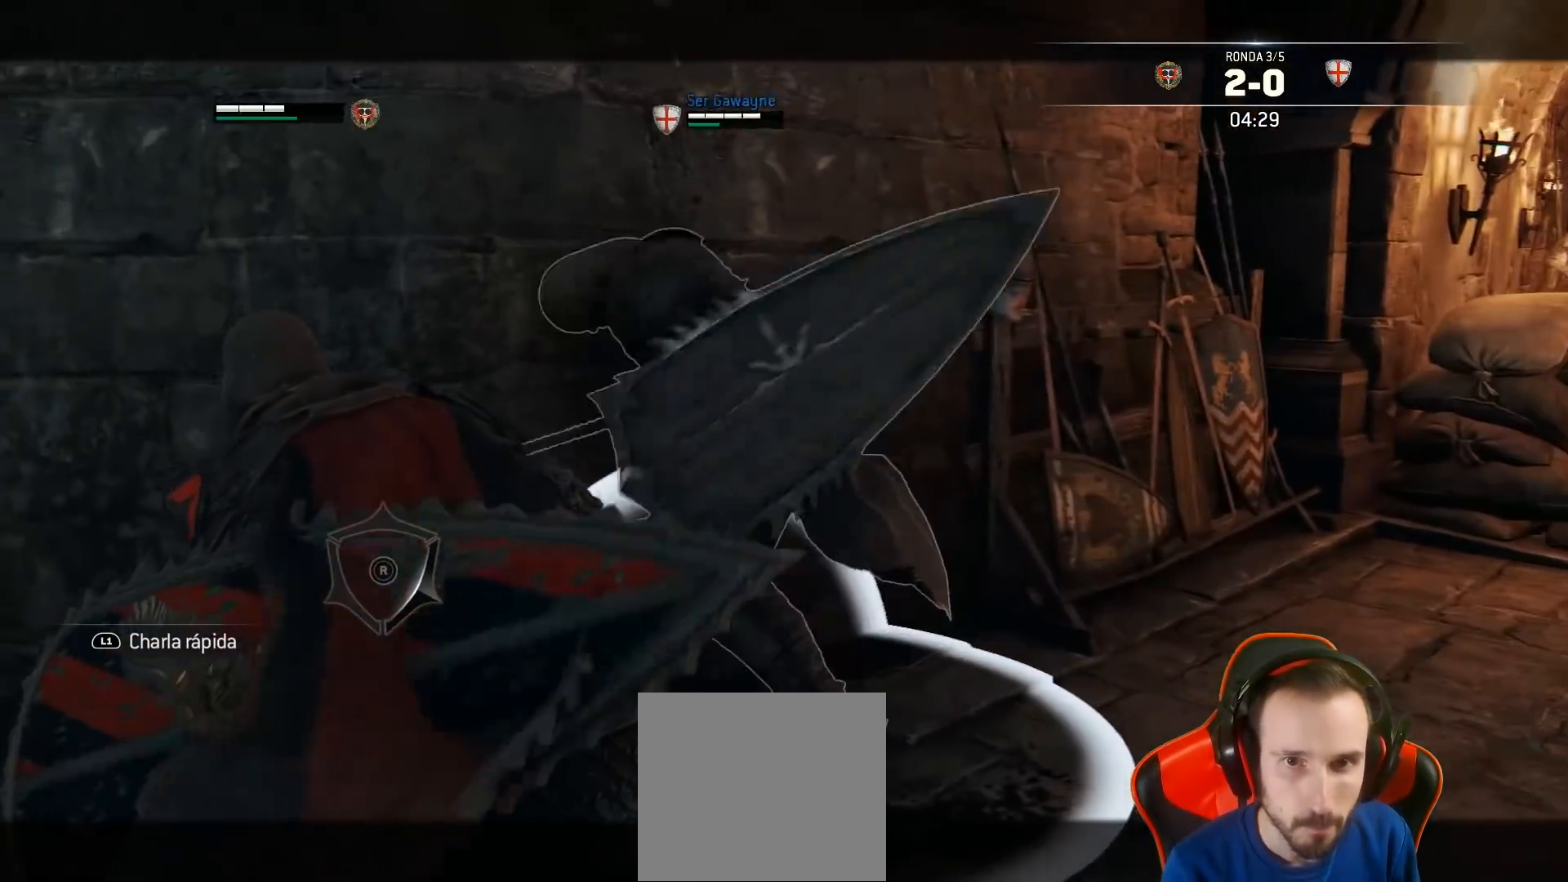
{"buttons": ["L2", "L3"], "left_stick": "up", "right_stick": "center", "events": [[217, "R2", "down"], [283, "left_stick", "up"], [367, "R2", "up"]]}
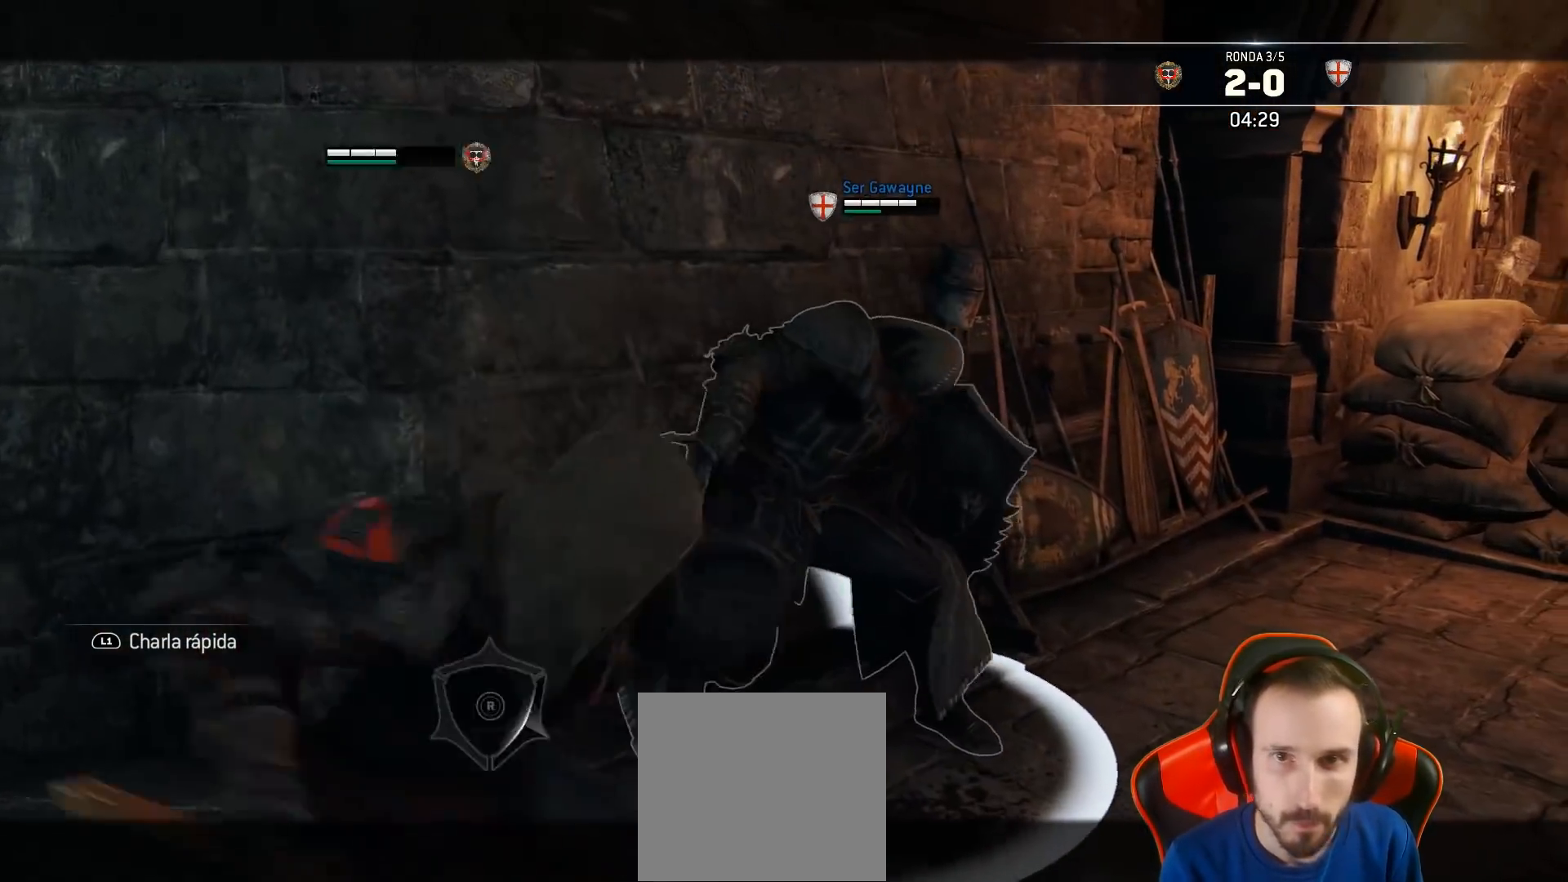
{"buttons": ["L2", "L3"], "left_stick": "up", "right_stick": "right", "events": [[333, "right_stick", "right"]]}
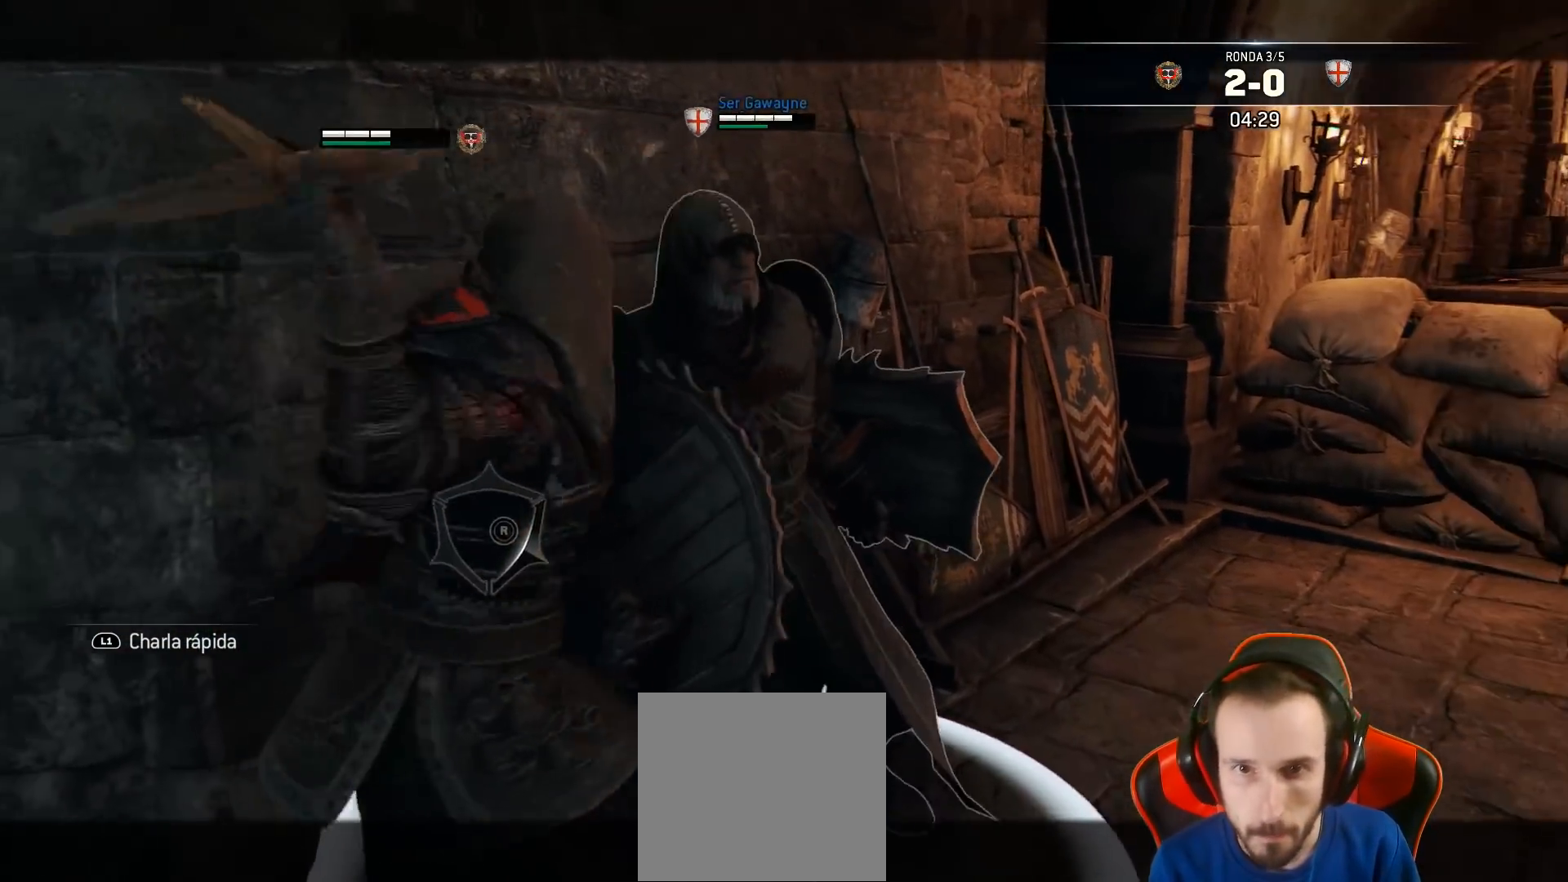
{"buttons": ["L2", "L3"], "left_stick": "down", "right_stick": "right", "events": [[167, "L3", "up"], [233, "left_stick", "center"], [300, "left_stick", "down"], [400, "L3", "down"]]}
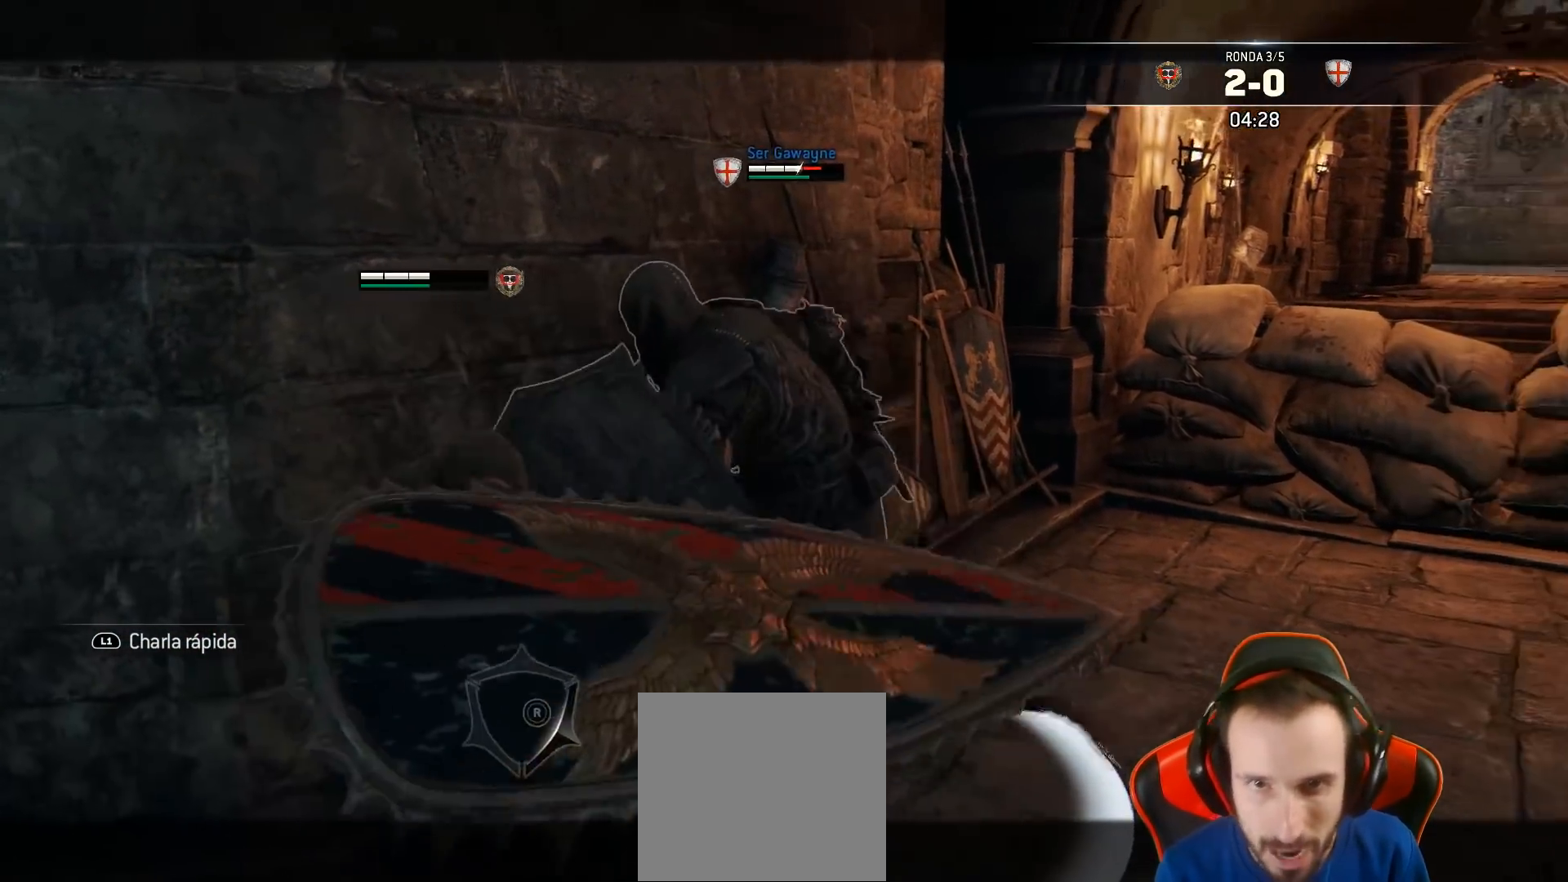
{"buttons": ["CROSS", "L2", "L3"], "left_stick": "down", "right_stick": "center", "events": [[133, "right_stick", "center"], [500, "CROSS", "down"]]}